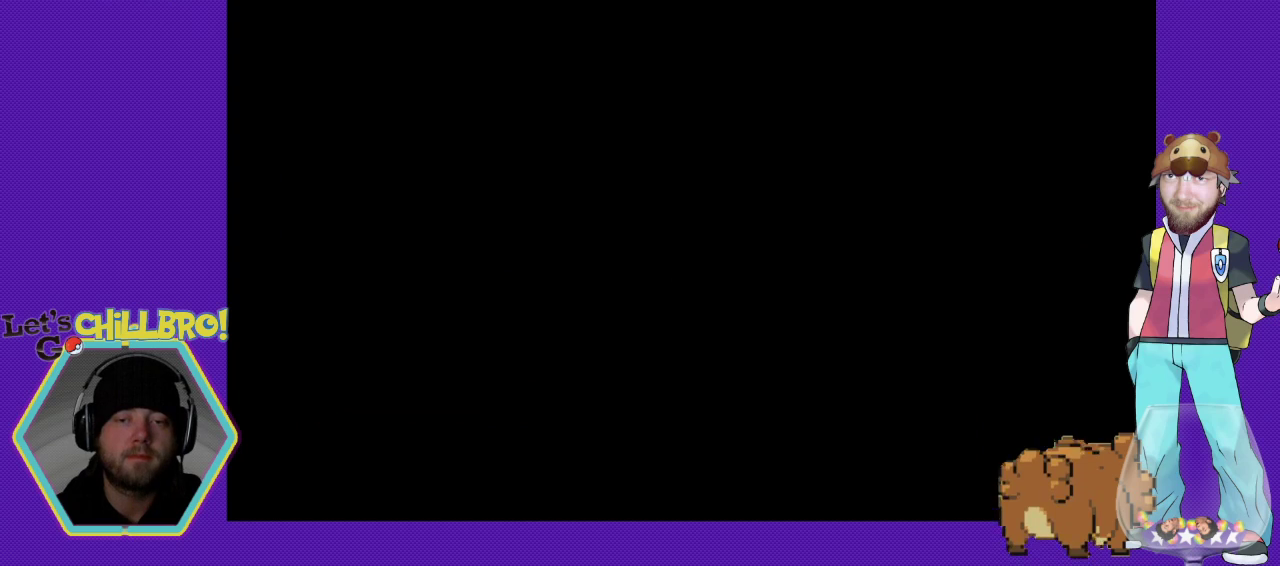
Gameplay with a controller (Nintendo layout); each line is a JSON object with the inputs held at the frame after it. "events" lists button and stick changes between this image and that frame as [ms after this image, input, new state], when the widget could be followed in between. Not read: L1 L3 R1 R3.
{"buttons": [], "events": []}
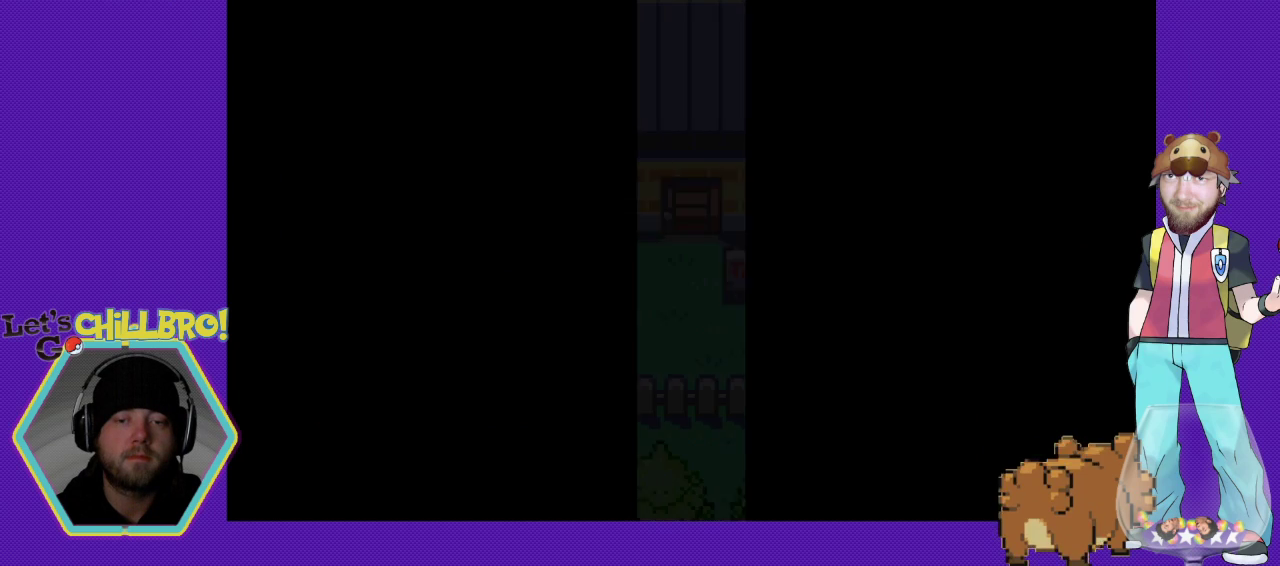
{"buttons": [], "events": []}
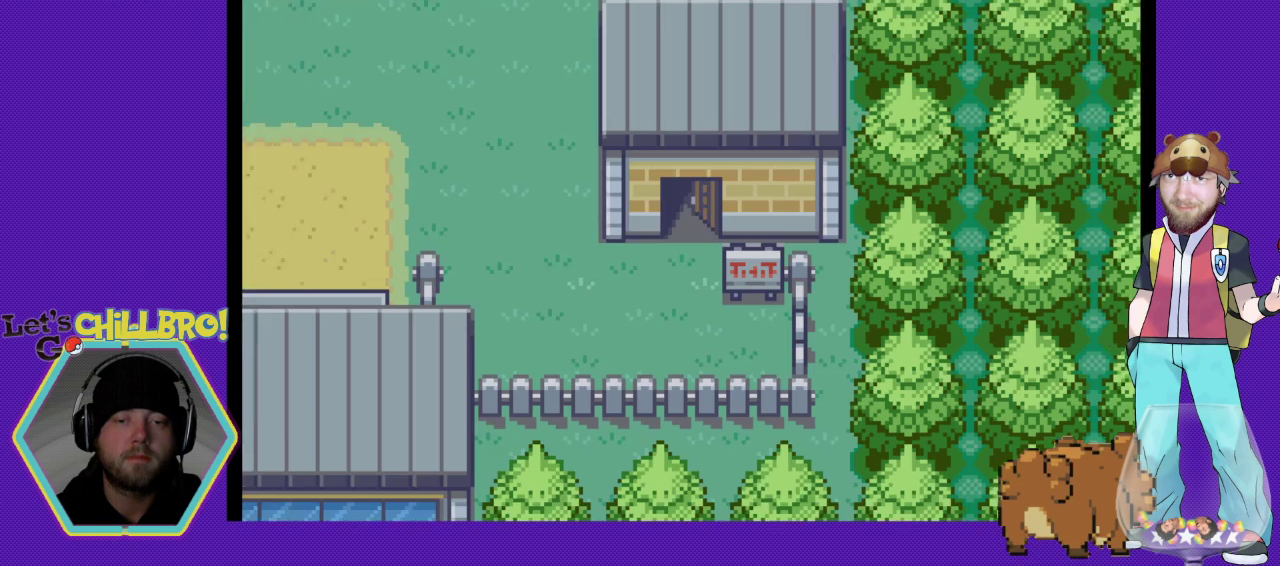
{"buttons": ["B", "DPAD_LEFT"], "events": [[200, "DPAD_LEFT", "down"], [233, "B", "down"]]}
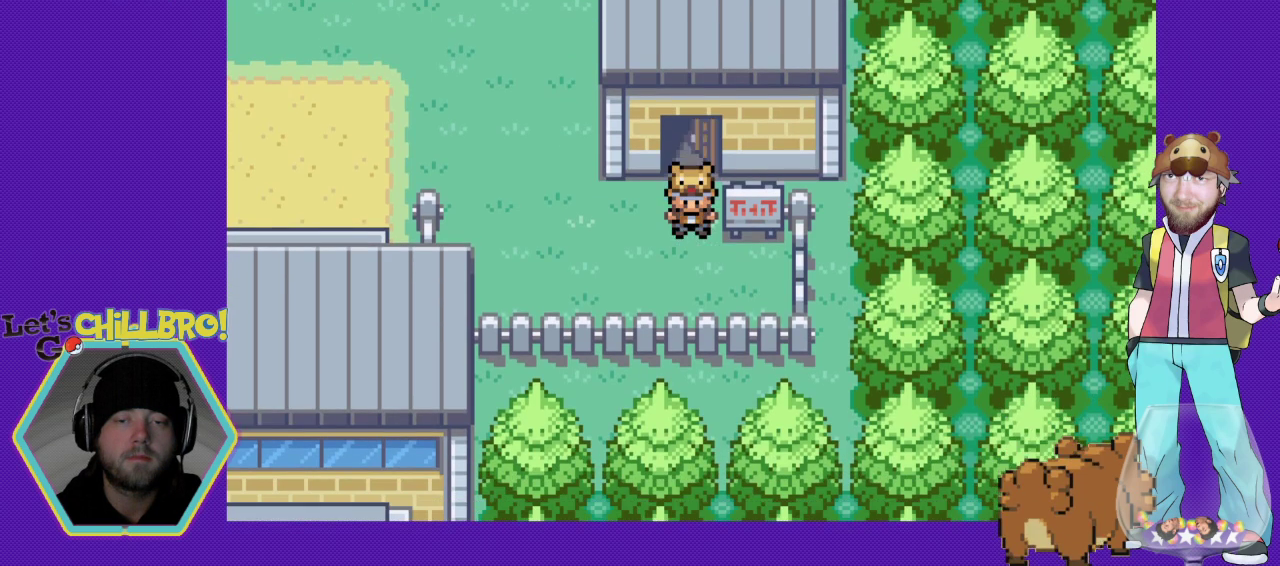
{"buttons": ["B", "DPAD_LEFT"], "events": []}
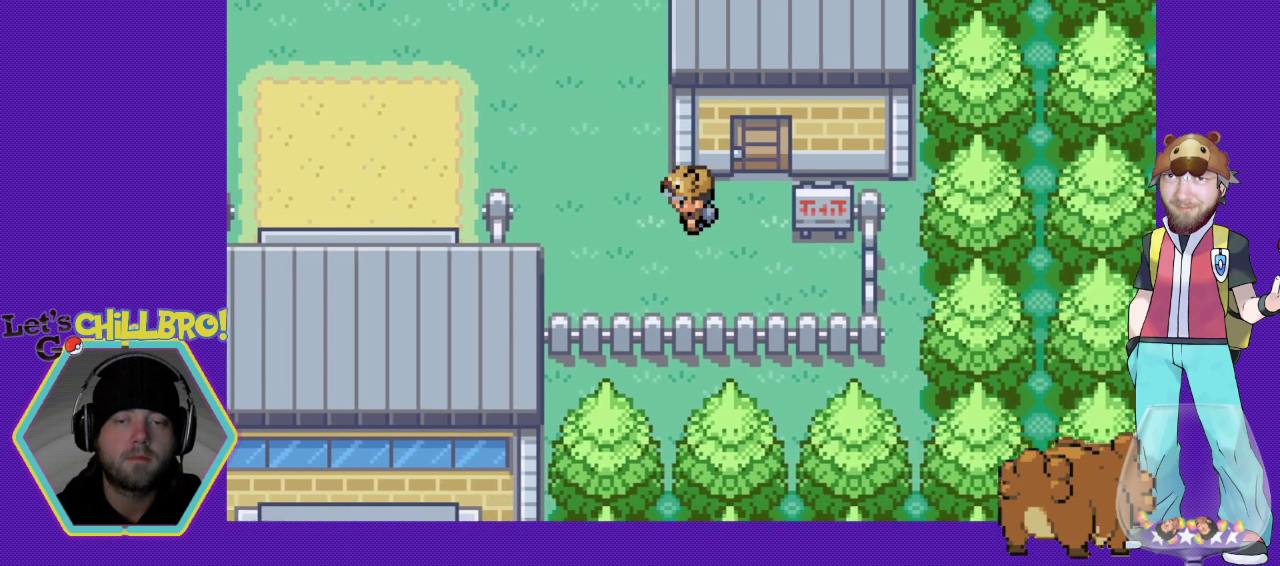
{"buttons": ["B", "DPAD_LEFT"], "events": []}
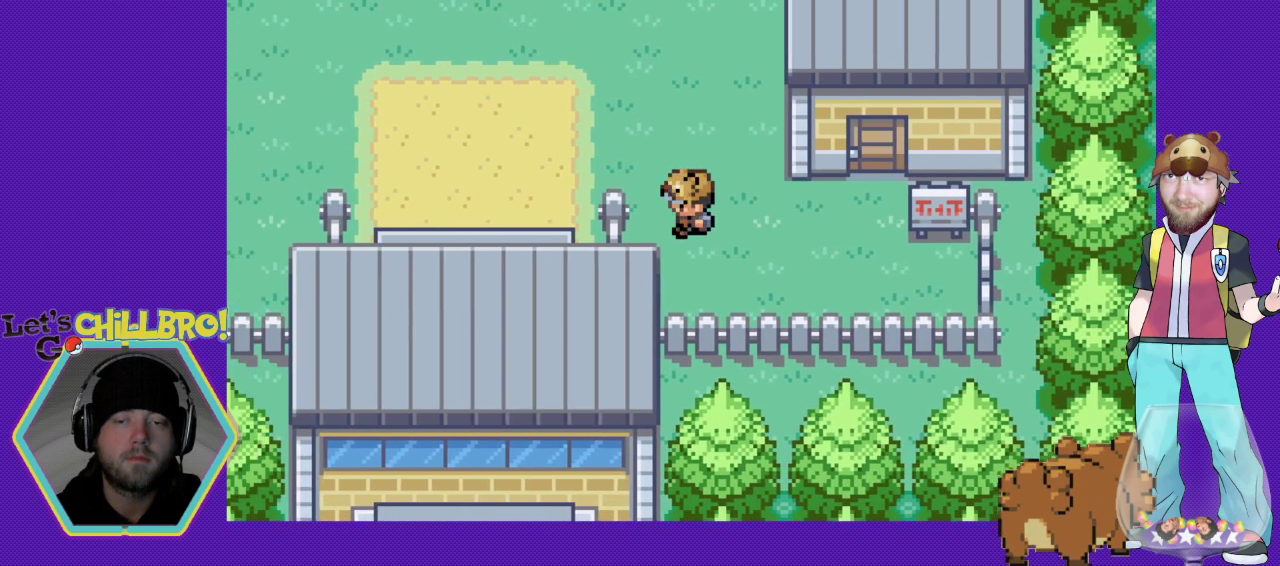
{"buttons": ["B", "DPAD_LEFT"], "events": [[167, "DPAD_UP", "down"], [200, "DPAD_LEFT", "up"], [333, "DPAD_LEFT", "down"], [367, "DPAD_UP", "up"]]}
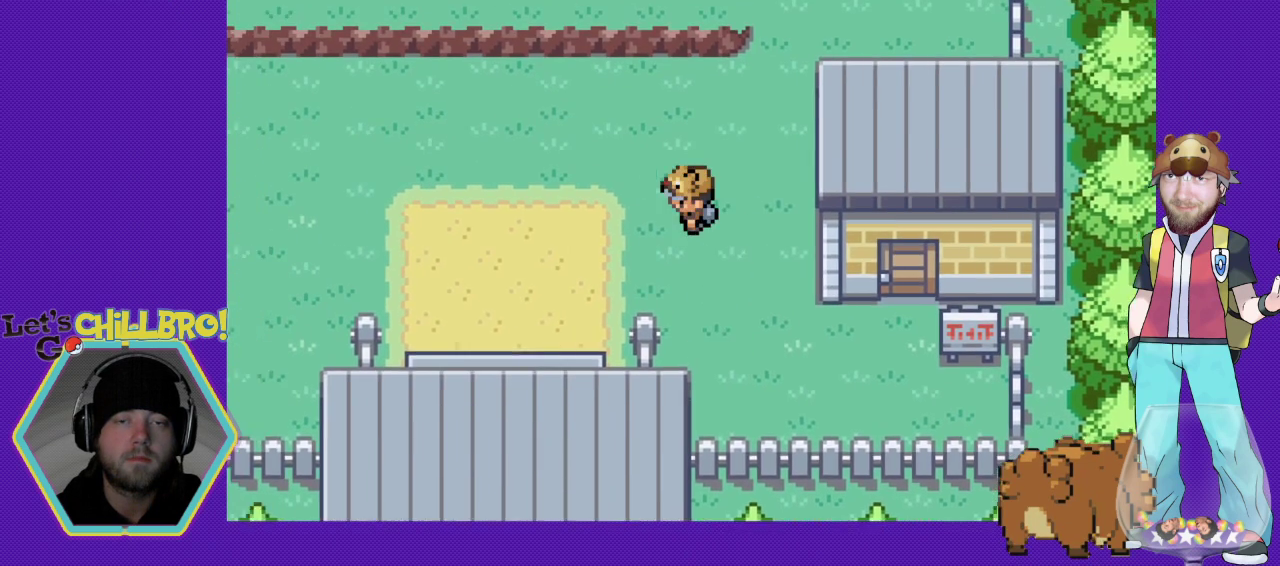
{"buttons": ["B", "DPAD_LEFT"], "events": [[333, "DPAD_UP", "down"], [467, "DPAD_UP", "up"]]}
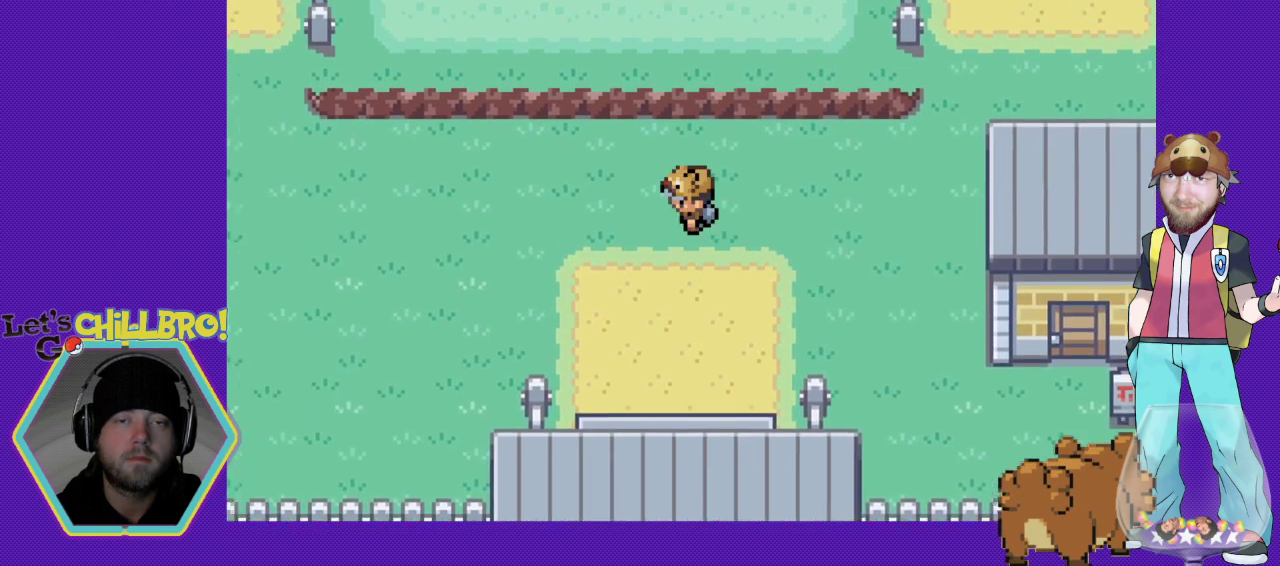
{"buttons": ["B", "DPAD_RIGHT"], "events": [[300, "DPAD_LEFT", "up"], [300, "DPAD_RIGHT", "down"]]}
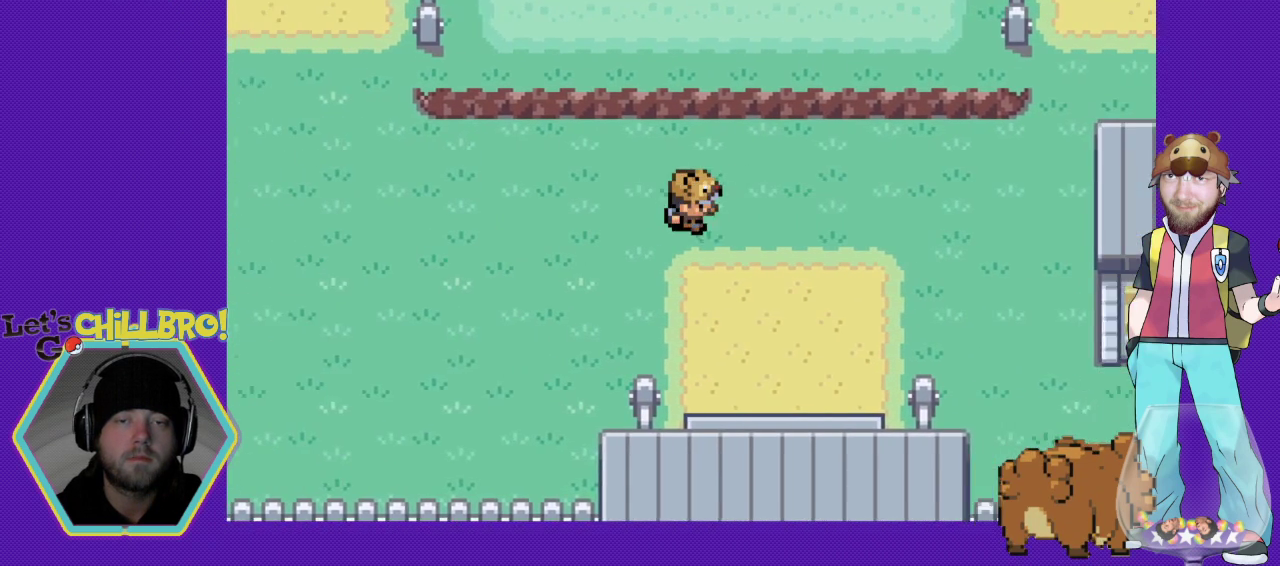
{"buttons": ["B", "DPAD_RIGHT"], "events": []}
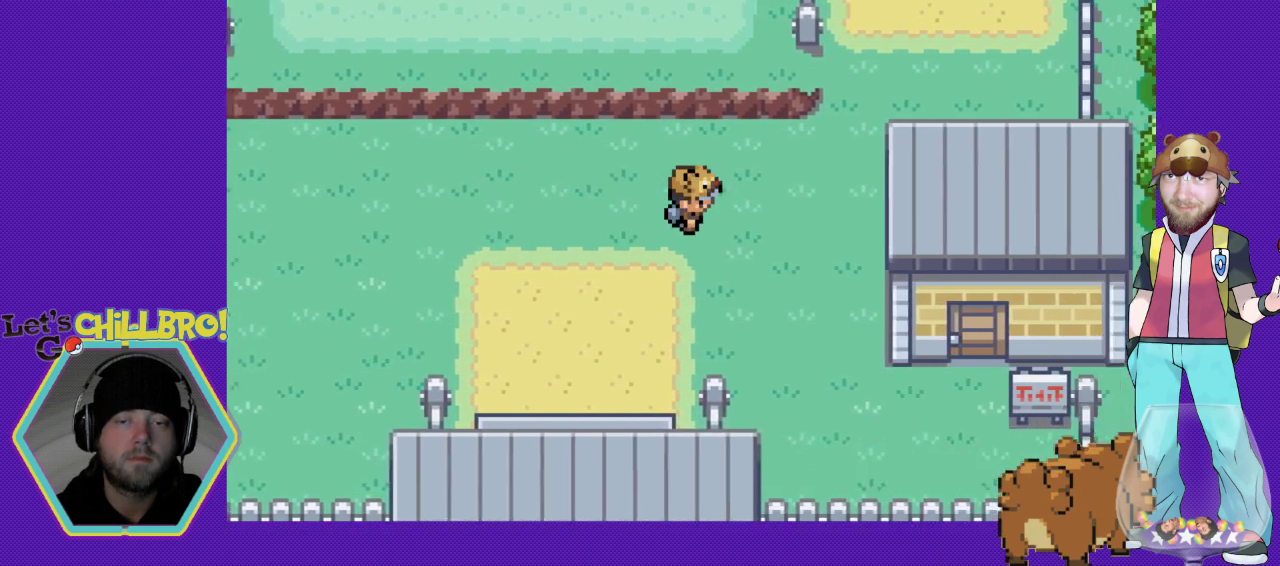
{"buttons": ["B", "DPAD_UP"], "events": [[267, "DPAD_RIGHT", "up"], [267, "DPAD_UP", "down"]]}
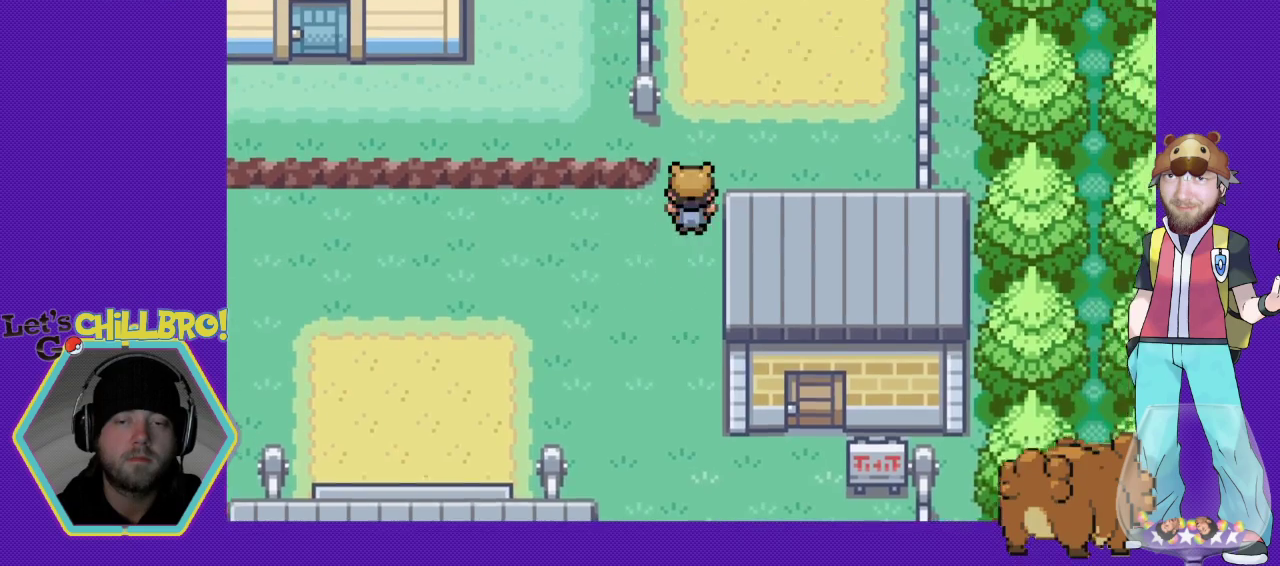
{"buttons": ["SELECT"], "events": [[100, "B", "up"], [333, "DPAD_UP", "up"], [433, "SELECT", "down"]]}
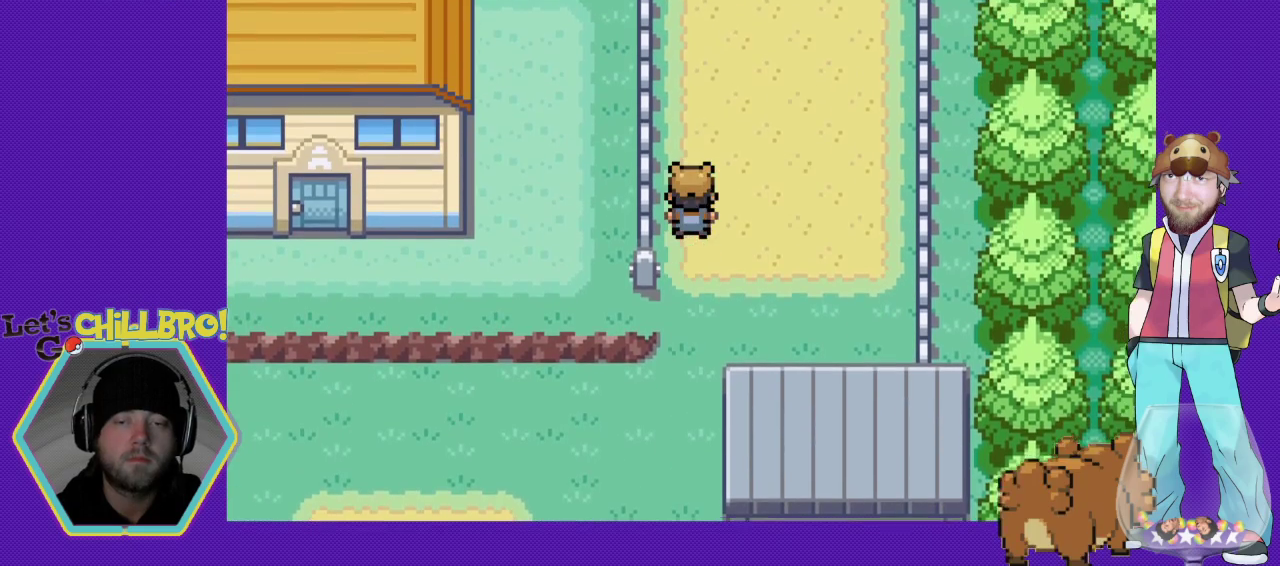
{"buttons": ["SELECT"], "events": [[400, "SELECT", "up"], [500, "SELECT", "down"]]}
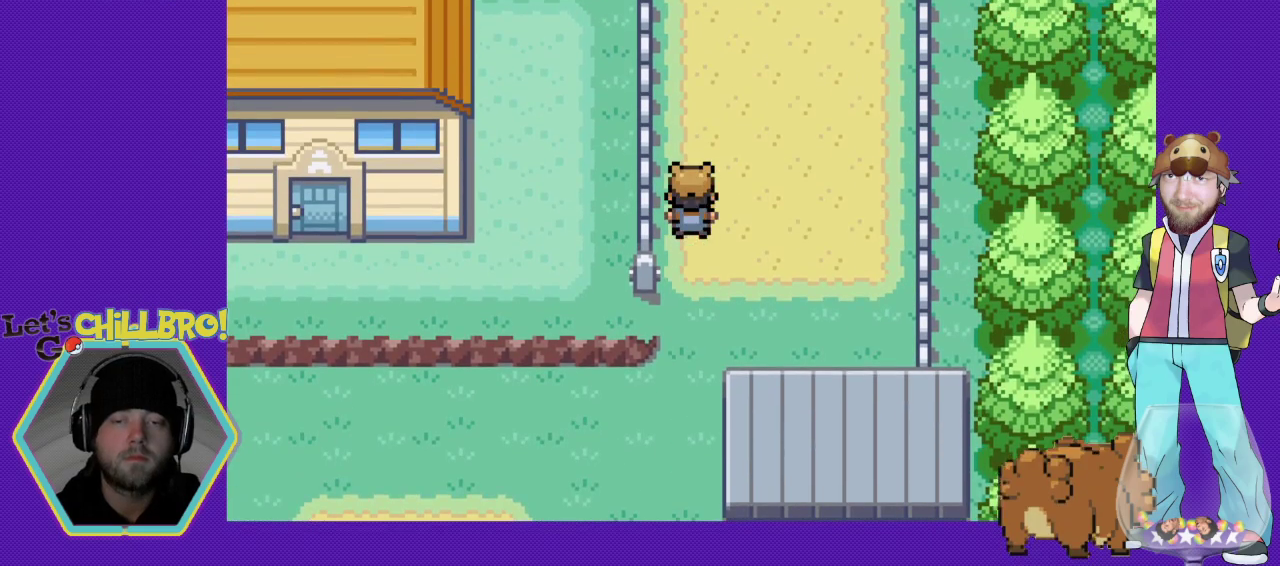
{"buttons": ["DPAD_UP"], "events": [[167, "DPAD_UP", "down"], [167, "SELECT", "up"]]}
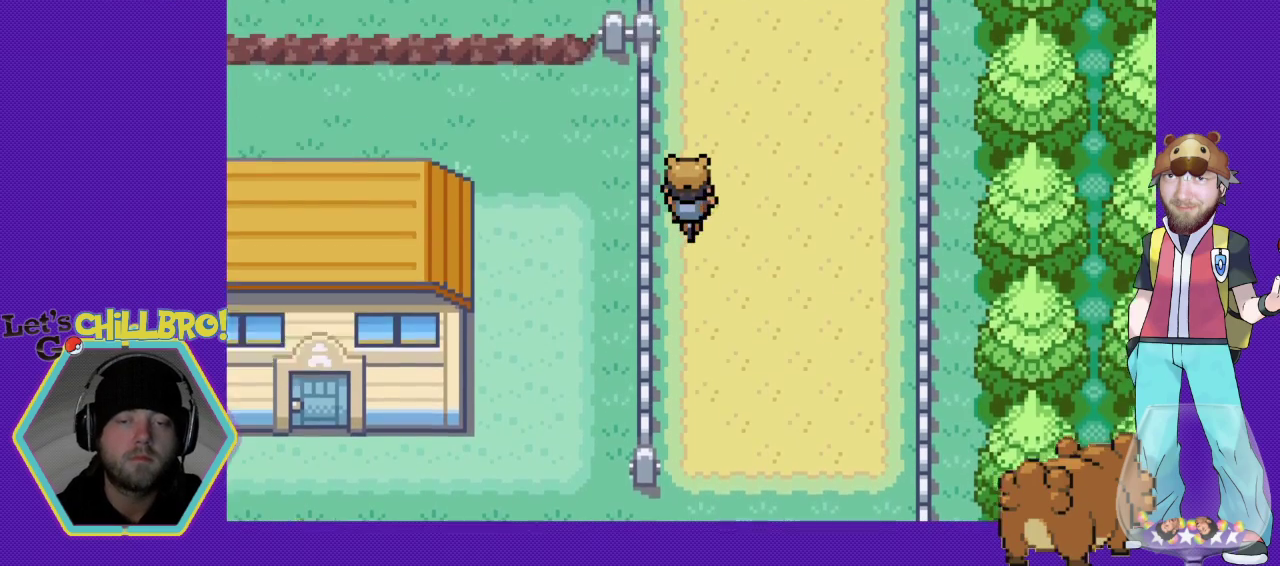
{"buttons": ["DPAD_UP"], "events": []}
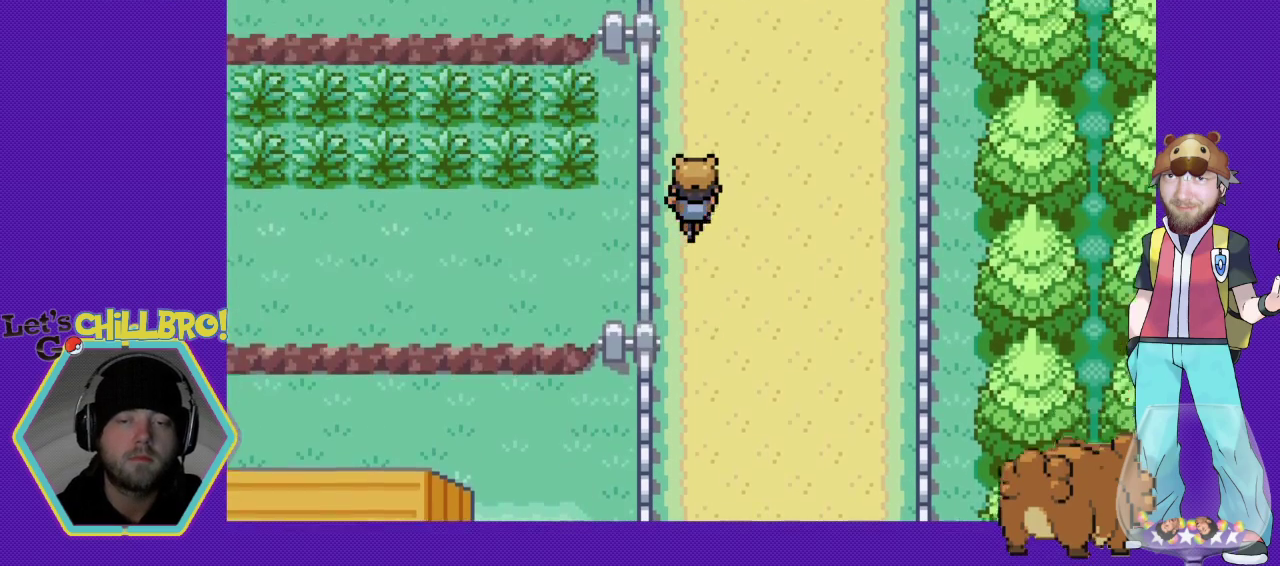
{"buttons": ["DPAD_UP"], "events": []}
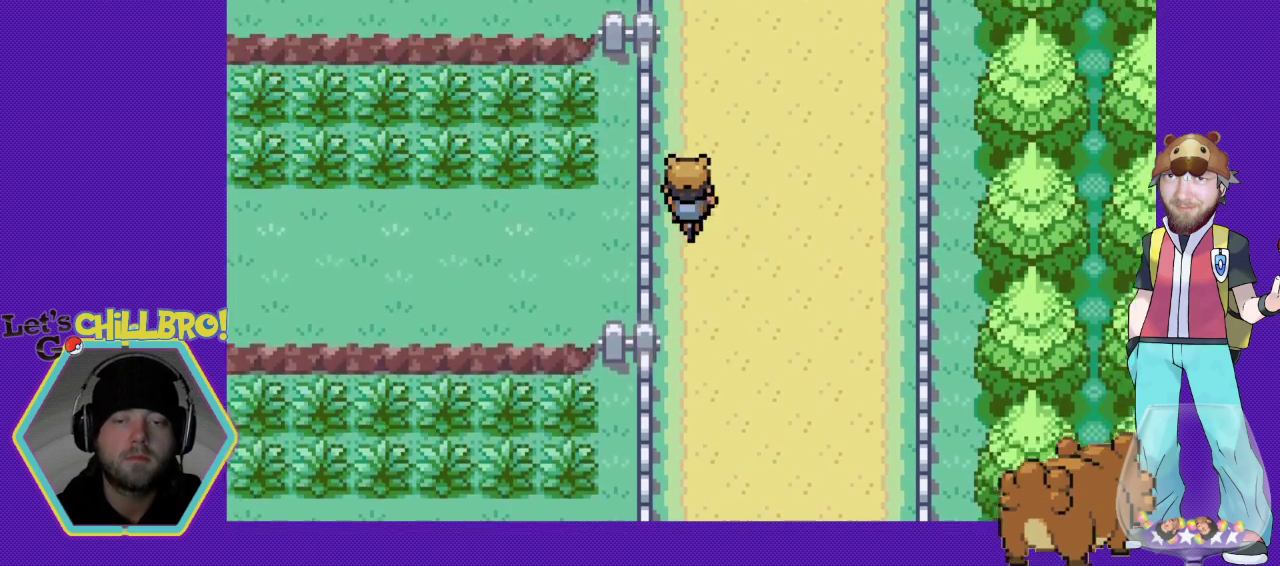
{"buttons": ["DPAD_UP"], "events": []}
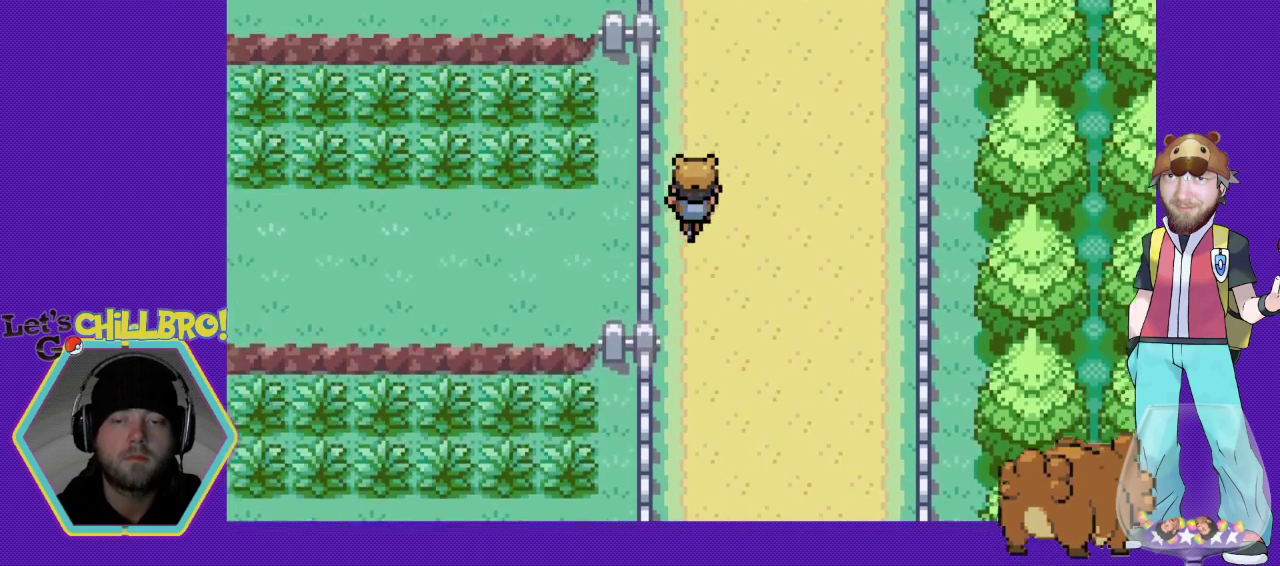
{"buttons": ["DPAD_UP"], "events": []}
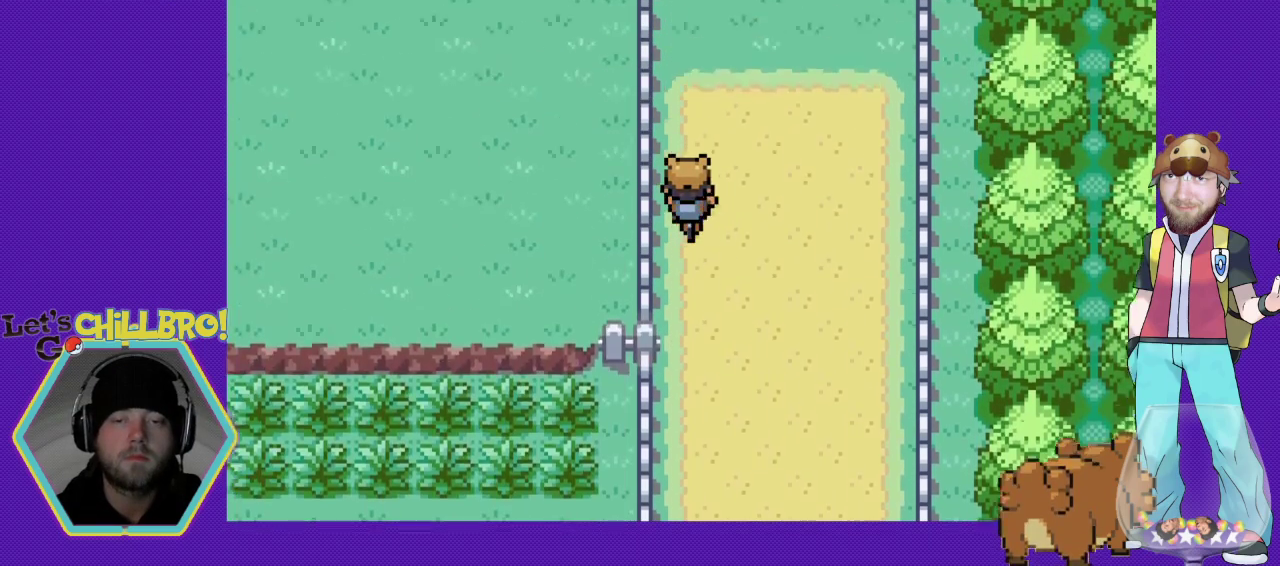
{"buttons": ["DPAD_UP"], "events": []}
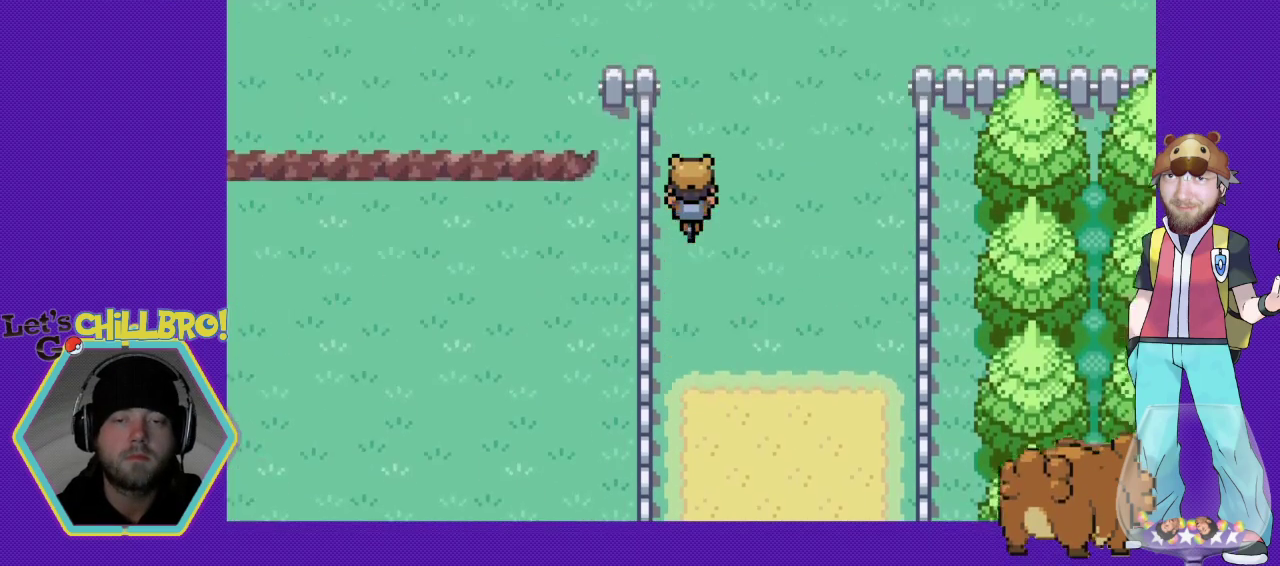
{"buttons": ["DPAD_RIGHT"], "events": [[300, "DPAD_UP", "up"], [333, "DPAD_RIGHT", "down"]]}
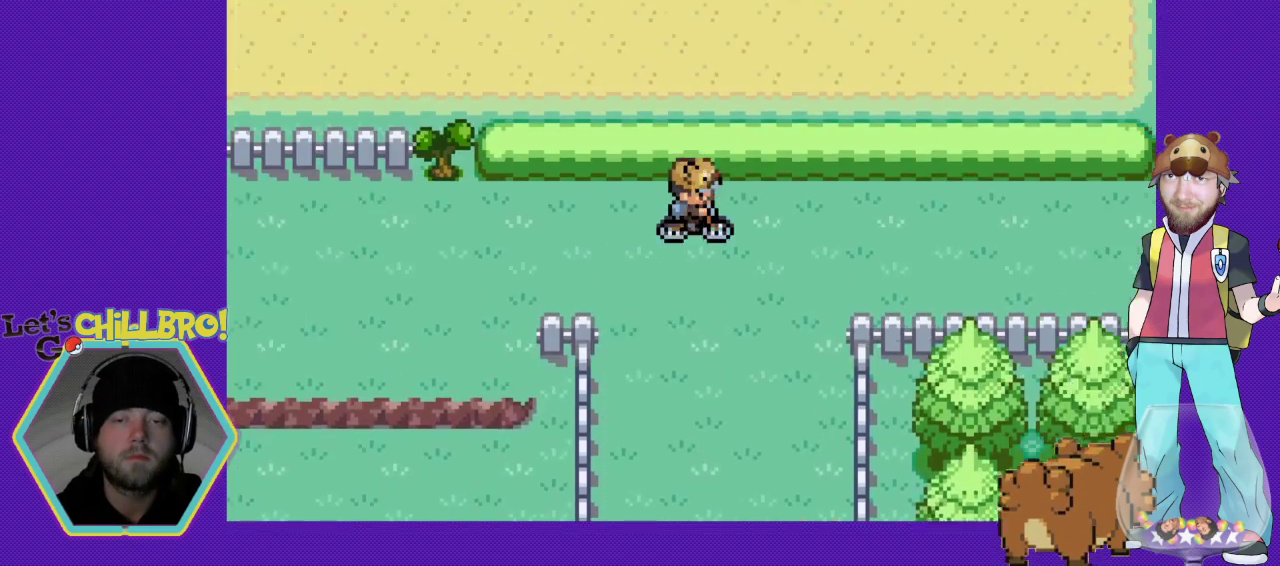
{"buttons": ["DPAD_RIGHT"], "events": []}
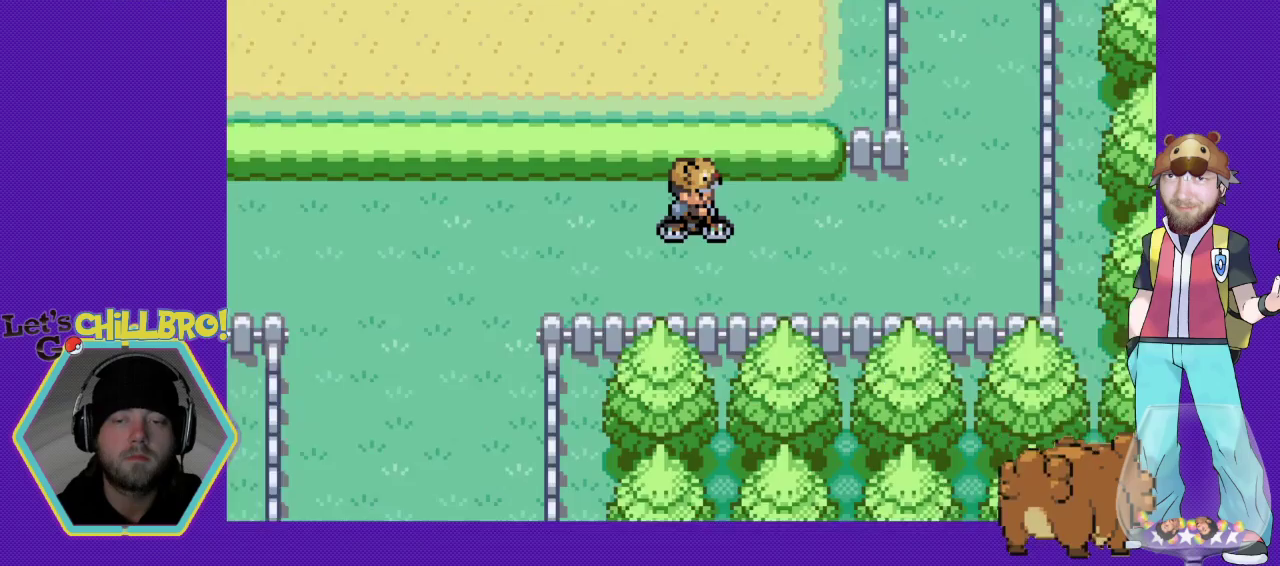
{"buttons": ["DPAD_UP"], "events": [[400, "DPAD_RIGHT", "up"], [433, "DPAD_UP", "down"]]}
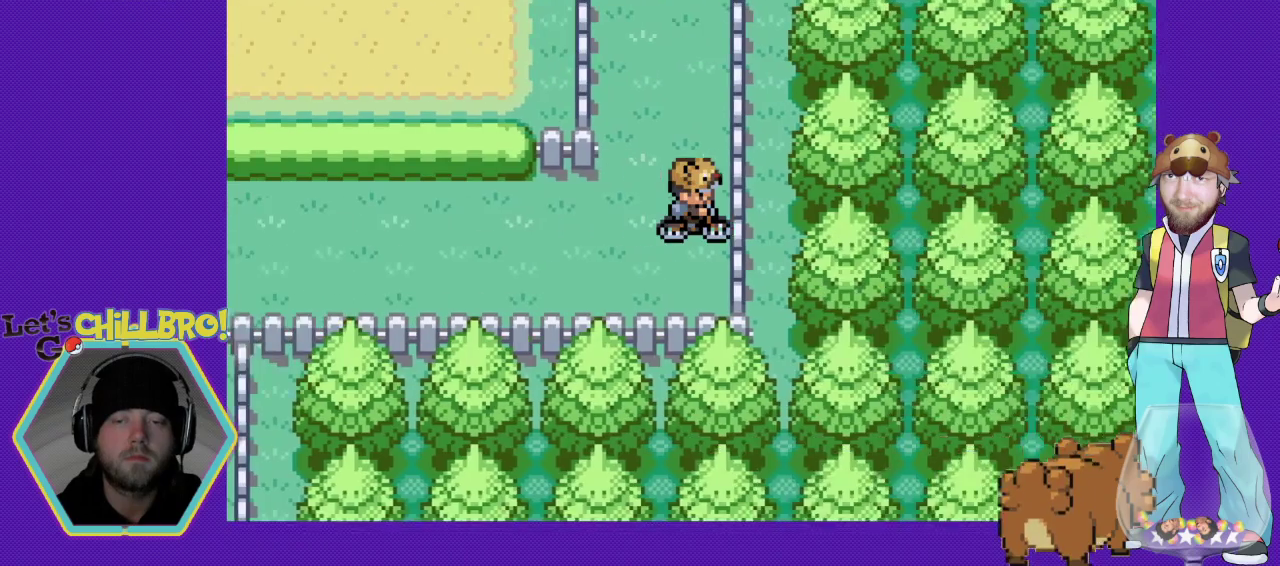
{"buttons": ["DPAD_UP"], "events": []}
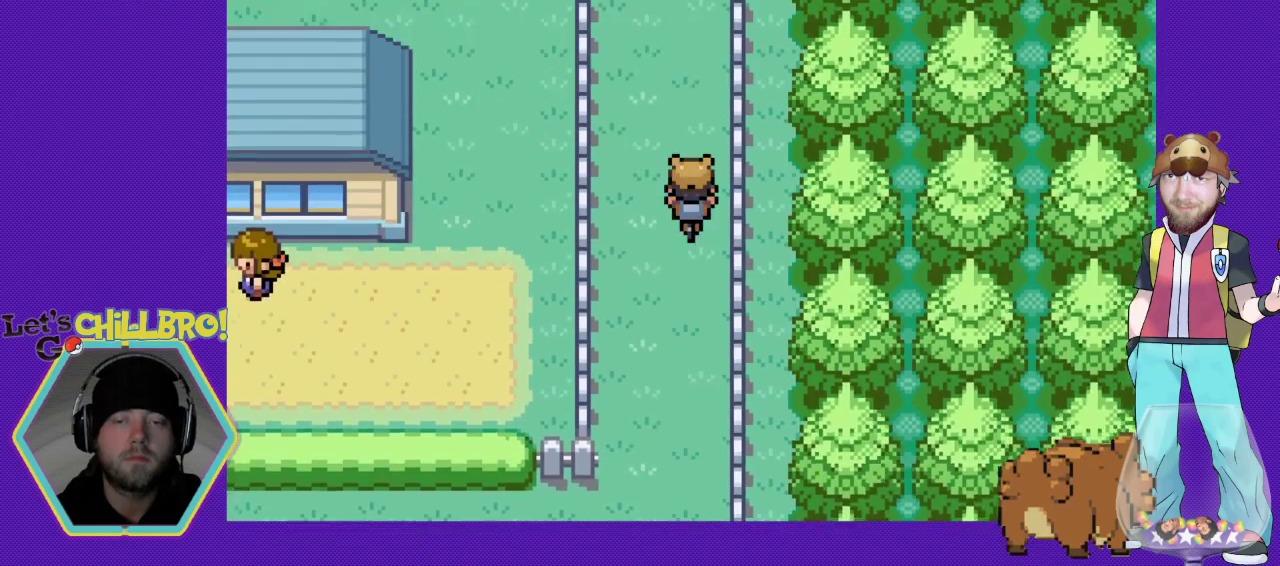
{"buttons": ["DPAD_UP"], "events": []}
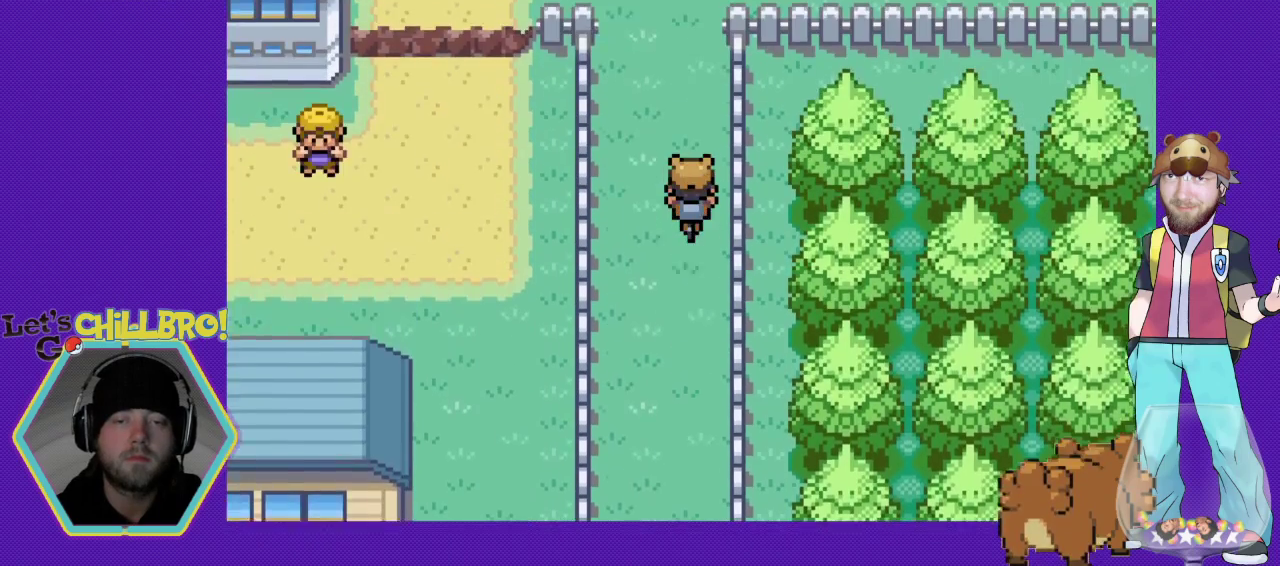
{"buttons": ["DPAD_UP", "DPAD_LEFT"], "events": [[467, "DPAD_LEFT", "down"]]}
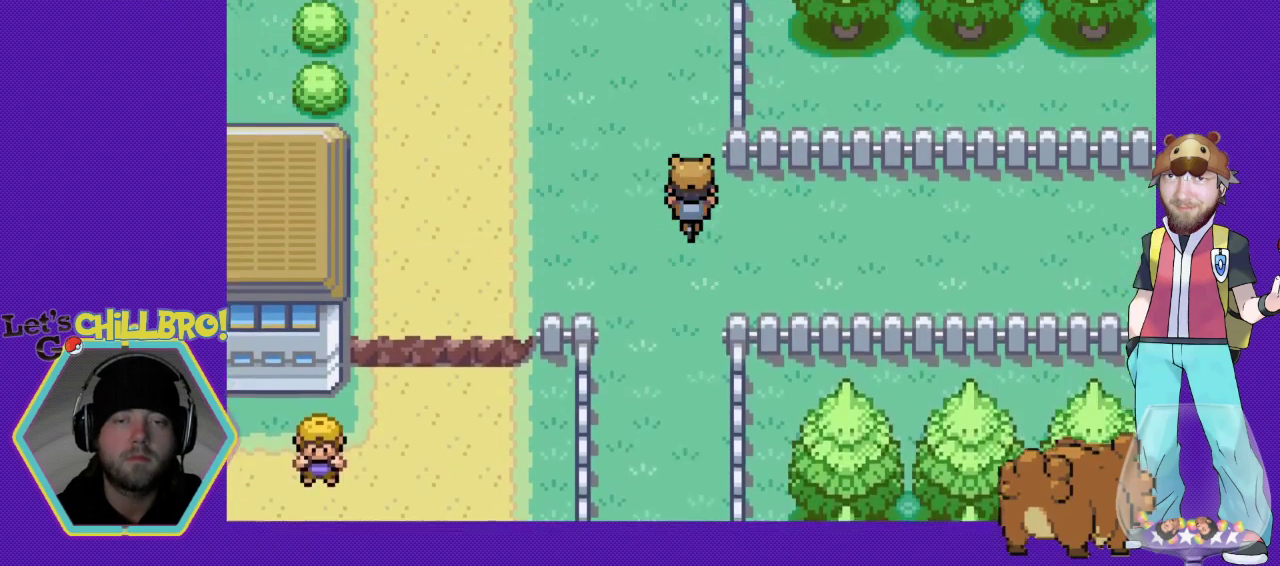
{"buttons": ["DPAD_DOWN"], "events": [[33, "DPAD_UP", "up"], [400, "DPAD_DOWN", "down"], [433, "DPAD_LEFT", "up"]]}
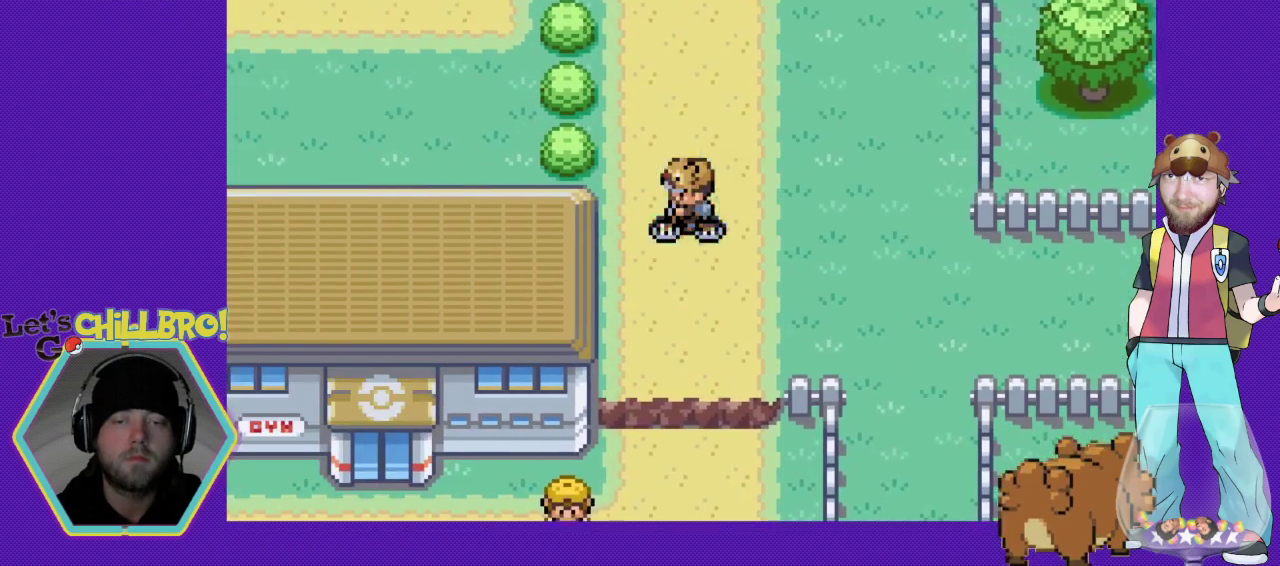
{"buttons": ["DPAD_DOWN"], "events": []}
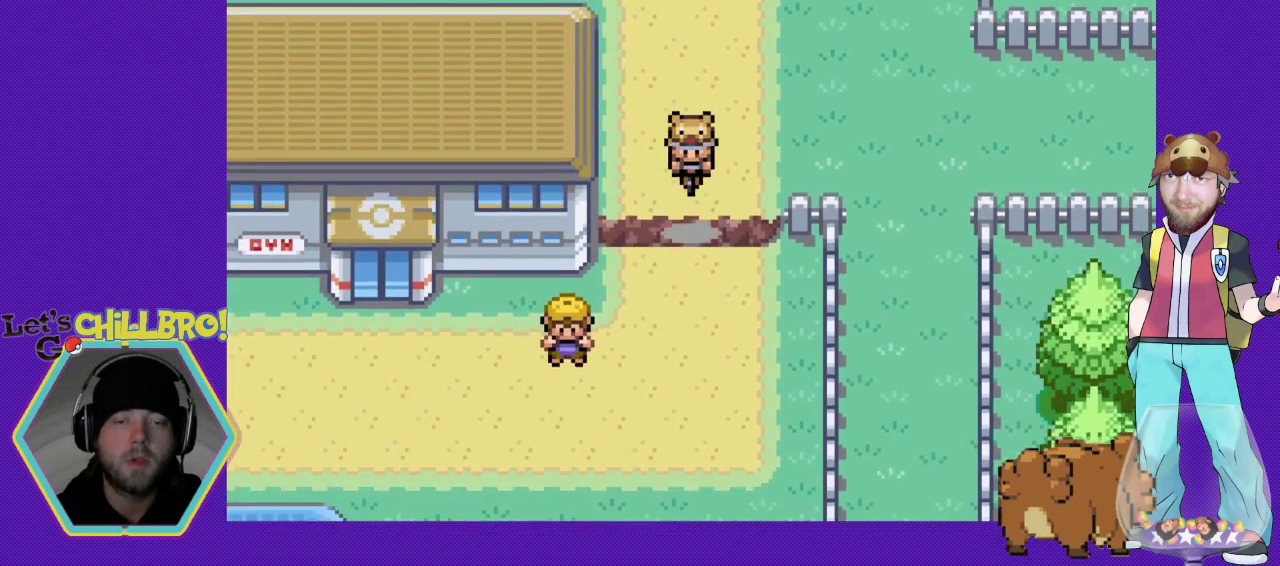
{"buttons": ["DPAD_LEFT"], "events": [[333, "DPAD_LEFT", "down"], [367, "DPAD_DOWN", "up"]]}
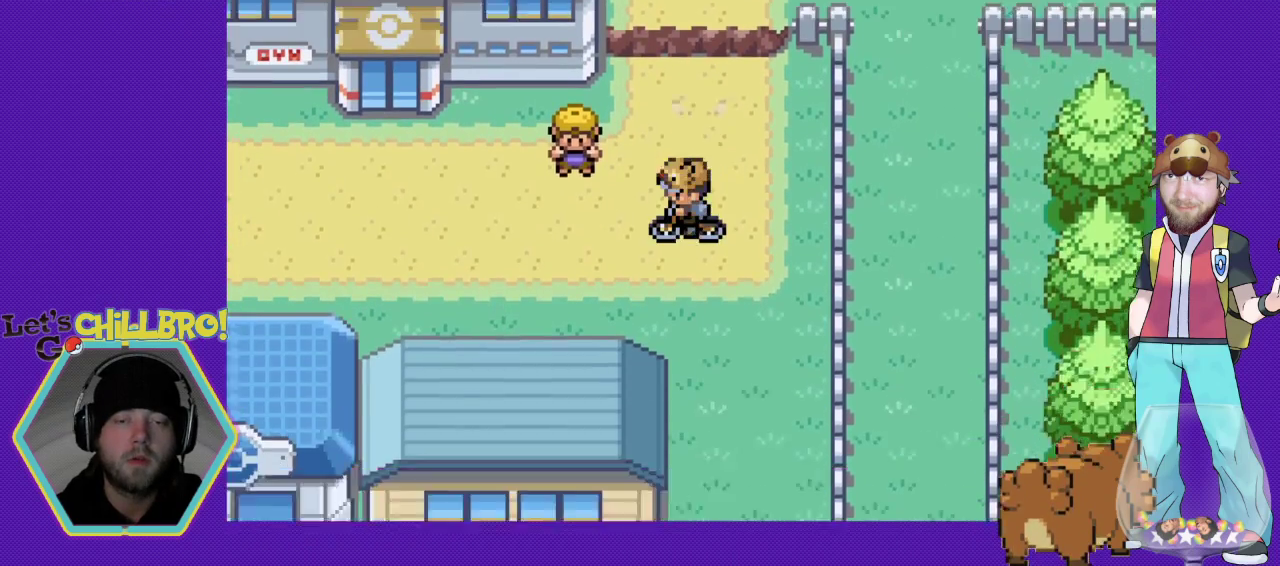
{"buttons": ["DPAD_LEFT"], "events": []}
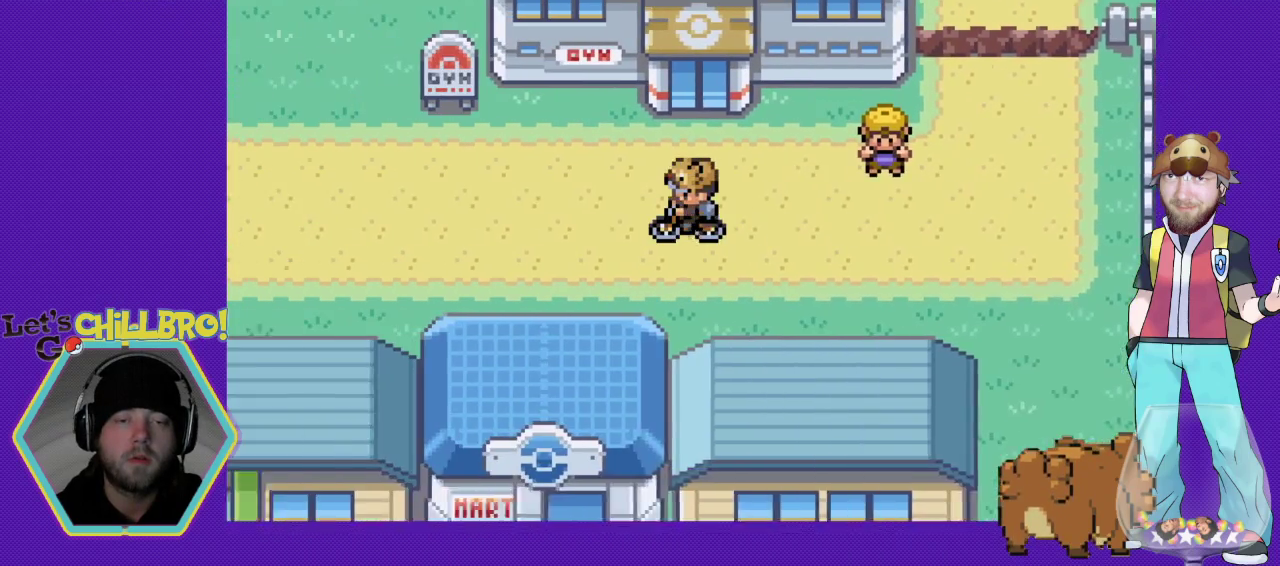
{"buttons": ["DPAD_LEFT"], "events": []}
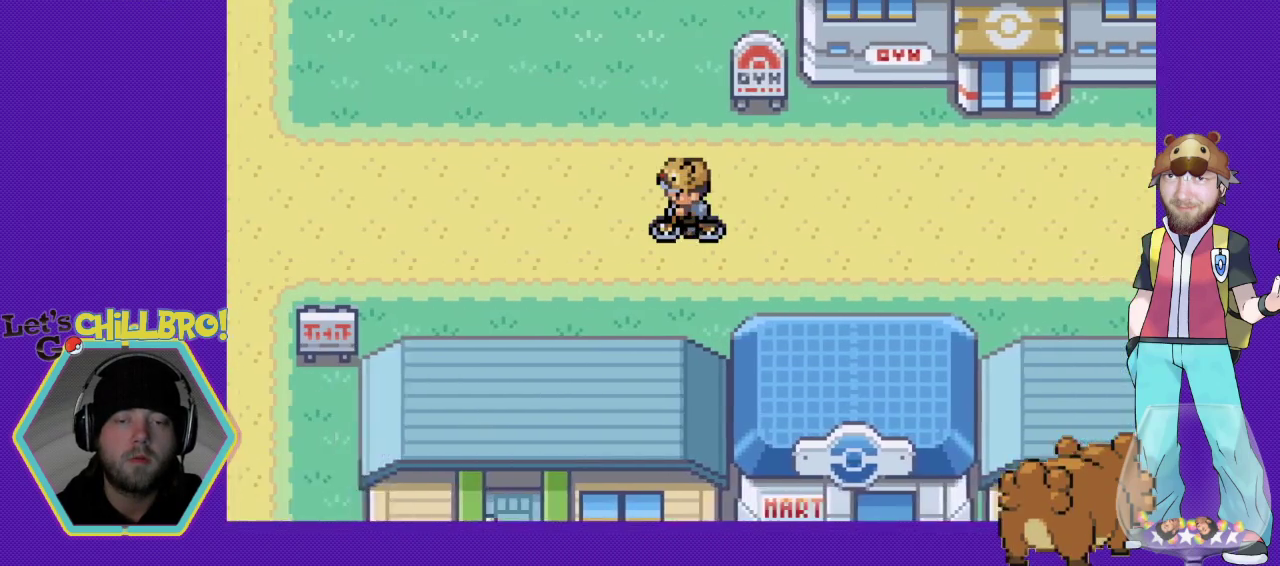
{"buttons": ["DPAD_LEFT"], "events": []}